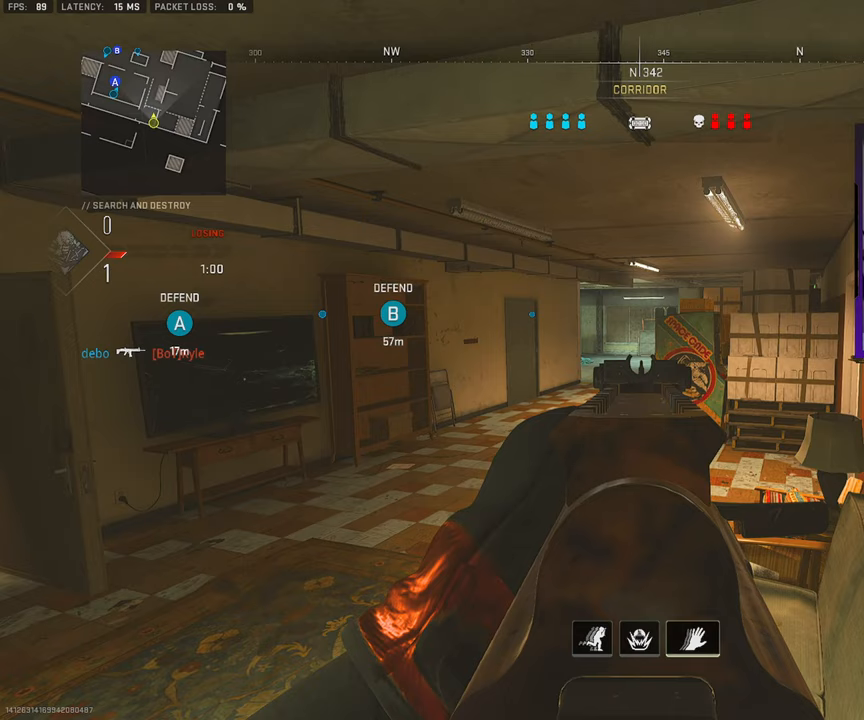
Gameplay with a controller (PlayStation layout); each line is a JSON object with the inputs held at the frame after it. "events" lists button and stick changes between this image and that frame as [ms after this image, input, new state], when the widget could be followed in between. Not read: L1 L2 R1 R2.
{"buttons": [], "left_stick": "down-right", "right_stick": "center", "events": []}
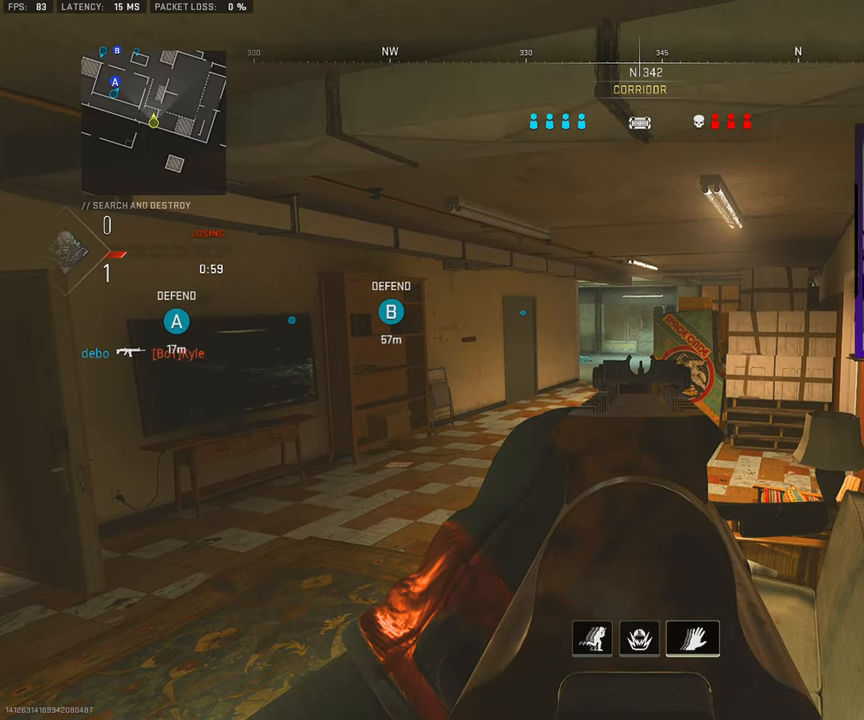
{"buttons": [], "left_stick": "down-right", "right_stick": "center", "events": []}
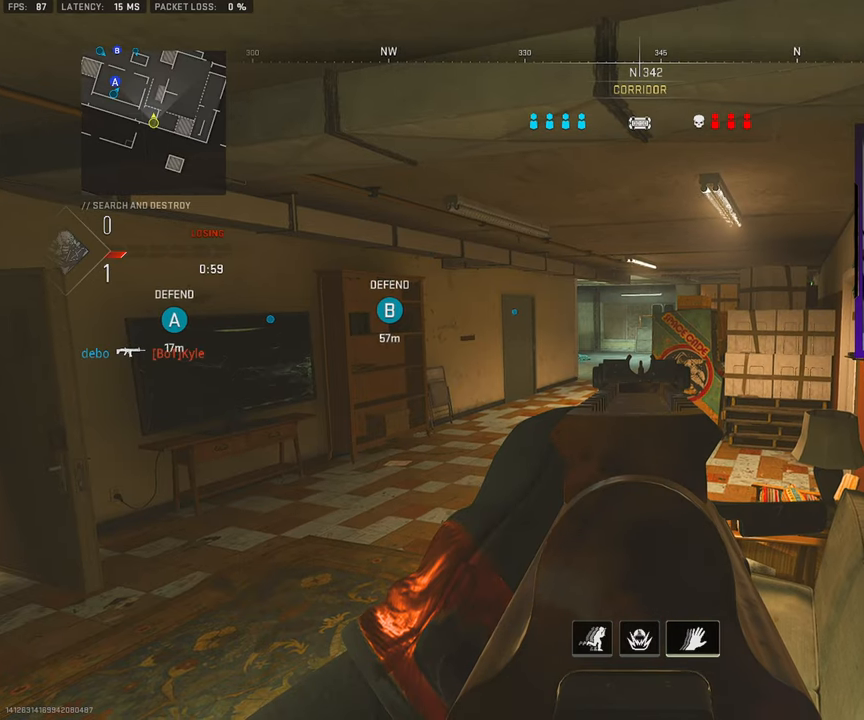
{"buttons": [], "left_stick": "down-right", "right_stick": "center", "events": []}
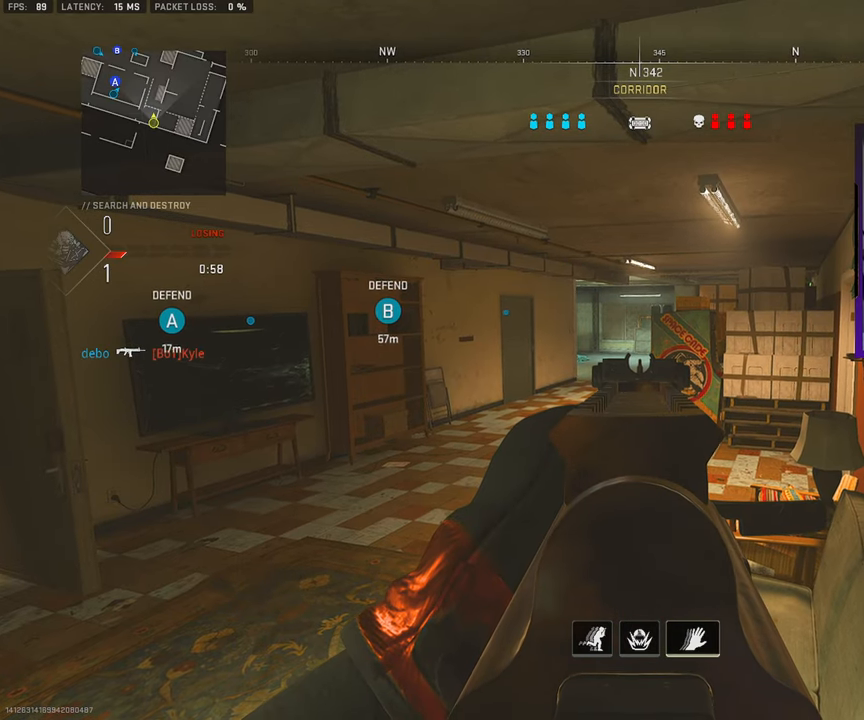
{"buttons": [], "left_stick": "down-right", "right_stick": "center", "events": []}
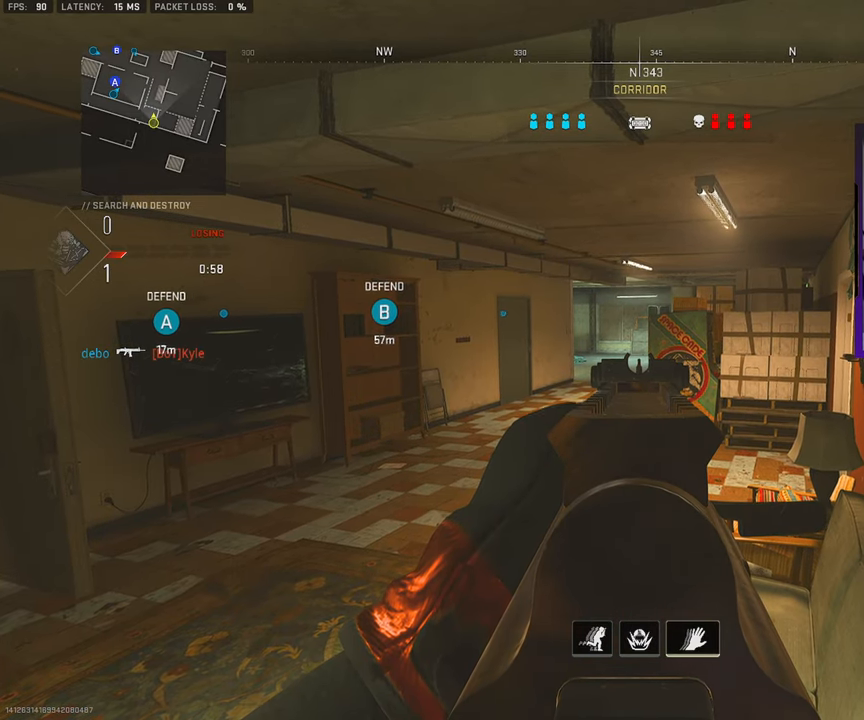
{"buttons": [], "left_stick": "down-right", "right_stick": "center", "events": []}
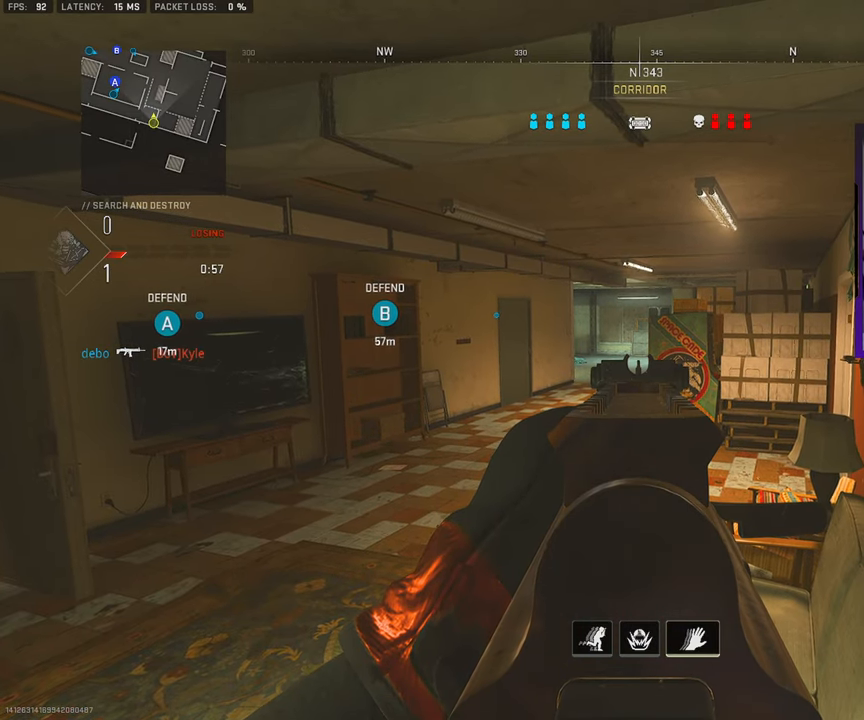
{"buttons": [], "left_stick": "down-right", "right_stick": "center", "events": []}
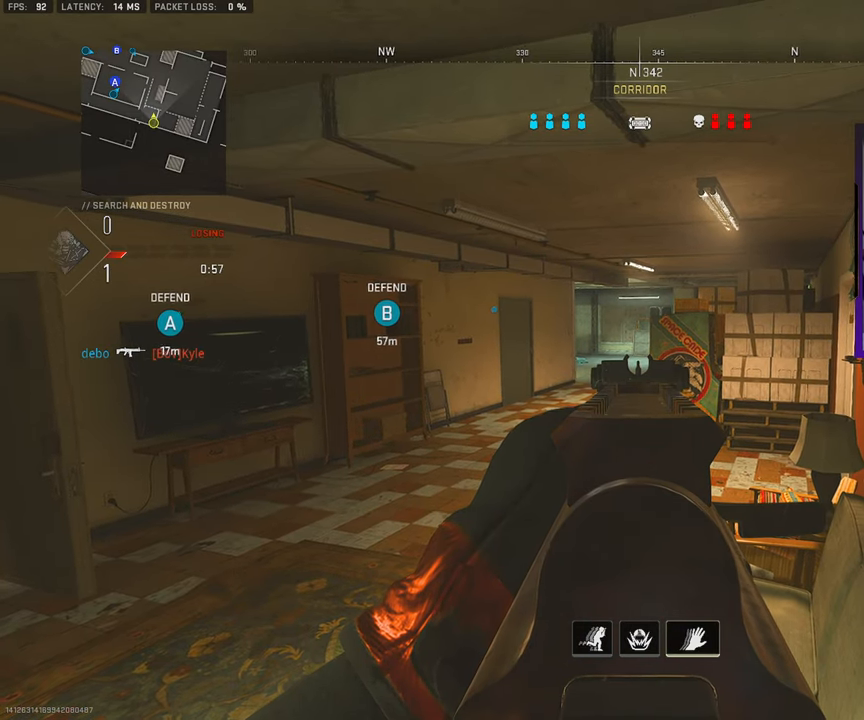
{"buttons": [], "left_stick": "down-right", "right_stick": "center", "events": [[50, "right_stick", "left"], [300, "right_stick", "center"]]}
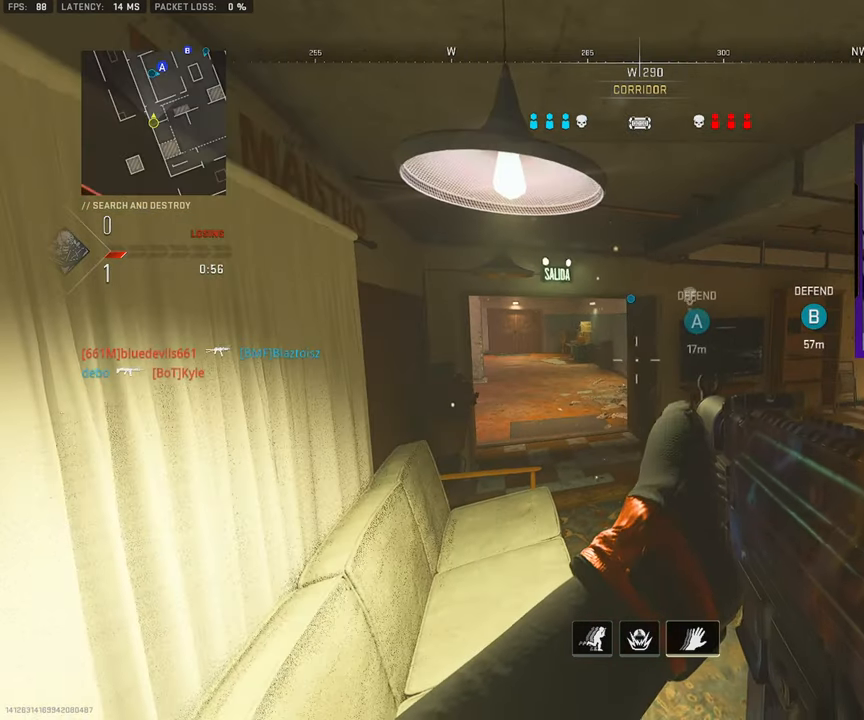
{"buttons": [], "left_stick": "down-right", "right_stick": "center", "events": [[267, "right_stick", "right"], [283, "left_stick", "center"], [417, "left_stick", "down-right"], [417, "right_stick", "center"]]}
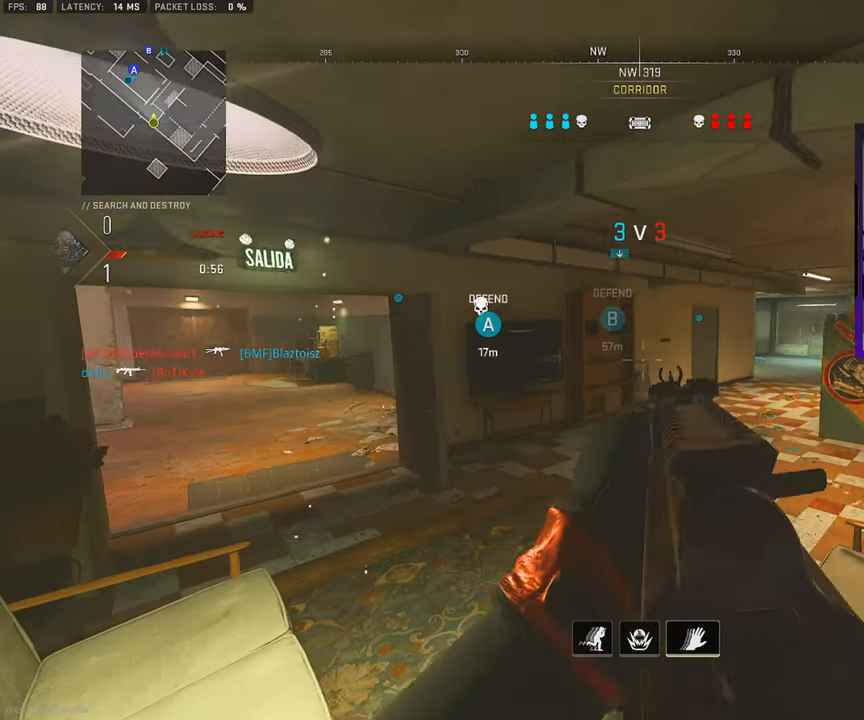
{"buttons": [], "left_stick": "down-right", "right_stick": "center", "events": []}
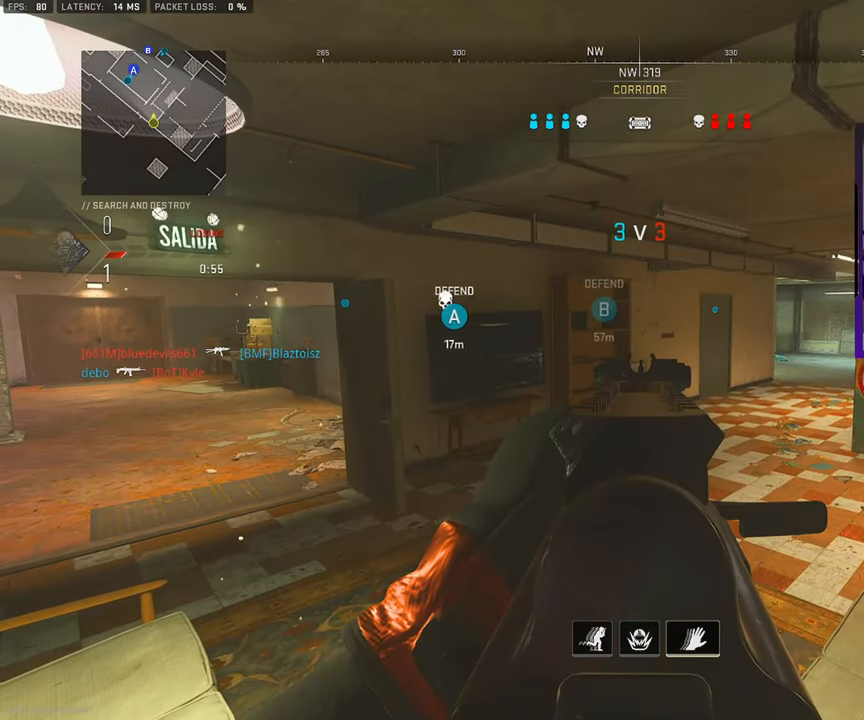
{"buttons": [], "left_stick": "down-right", "right_stick": "left", "events": [[433, "right_stick", "left"]]}
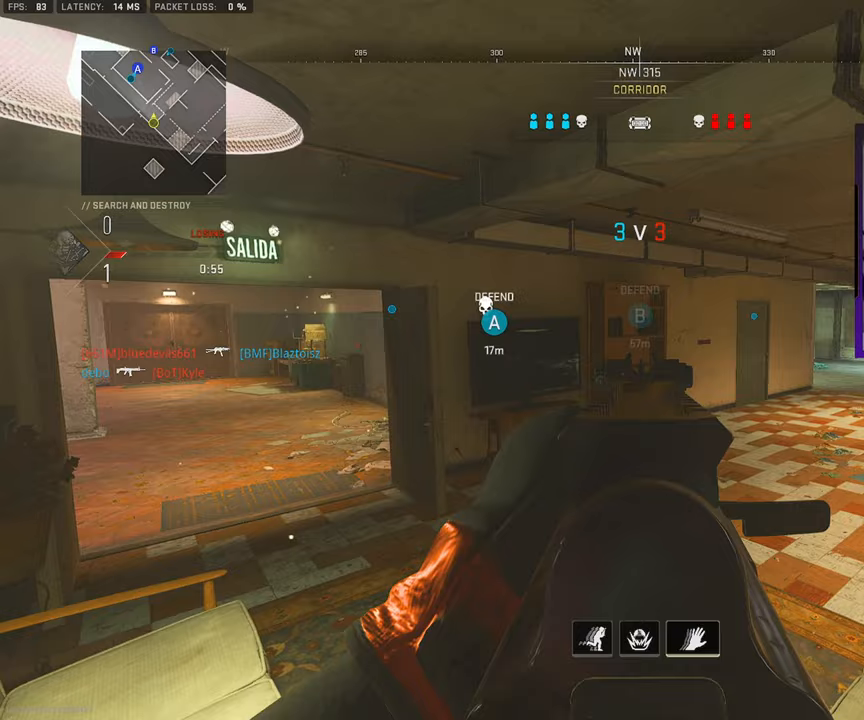
{"buttons": [], "left_stick": "down", "right_stick": "right", "events": [[33, "left_stick", "down"], [217, "right_stick", "center"], [383, "right_stick", "right"]]}
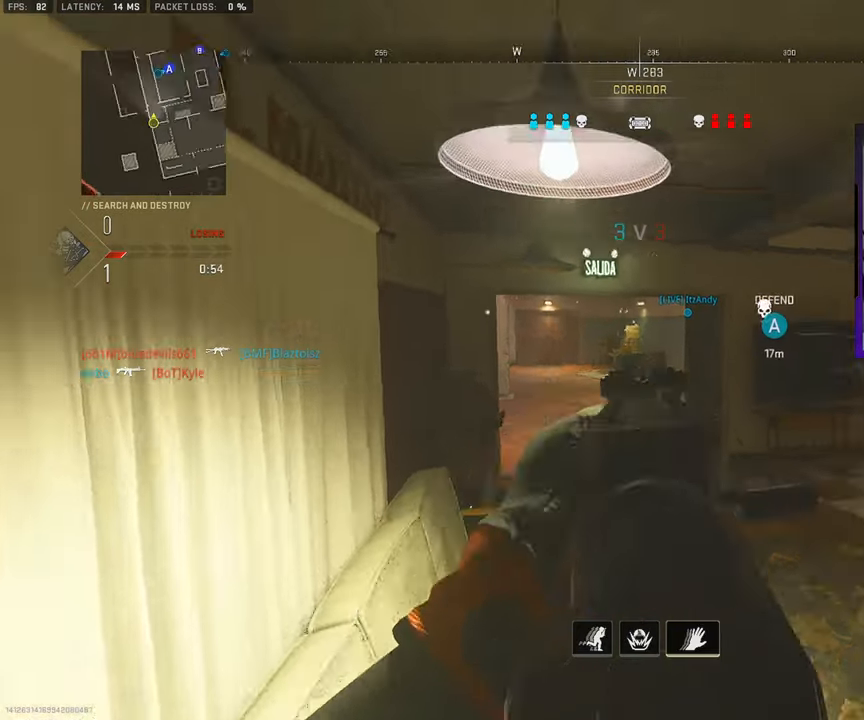
{"buttons": [], "left_stick": "down", "right_stick": "center", "events": [[150, "right_stick", "center"], [400, "right_stick", "right"], [500, "right_stick", "center"]]}
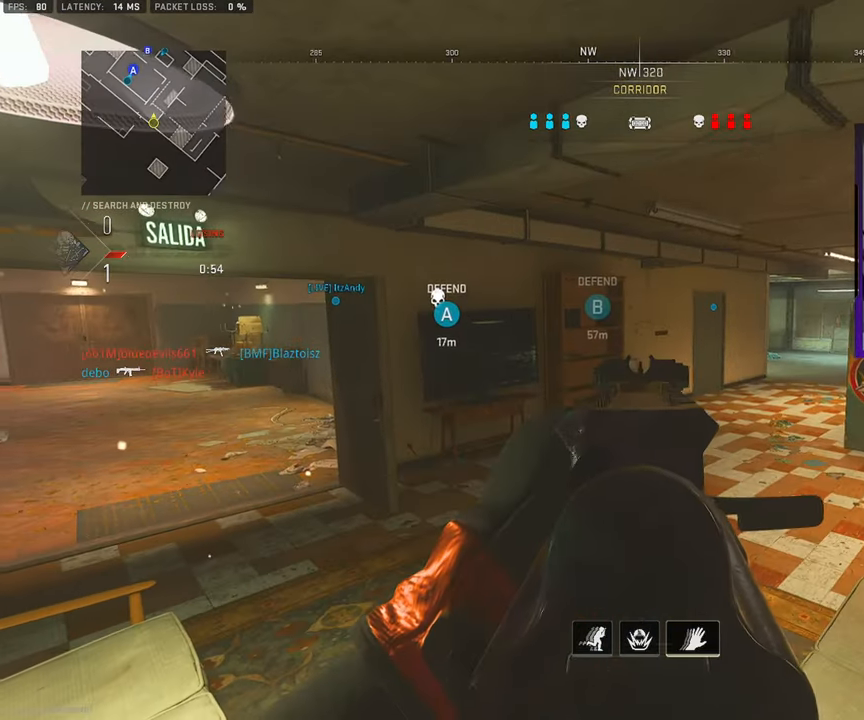
{"buttons": [], "left_stick": "down", "right_stick": "center", "events": []}
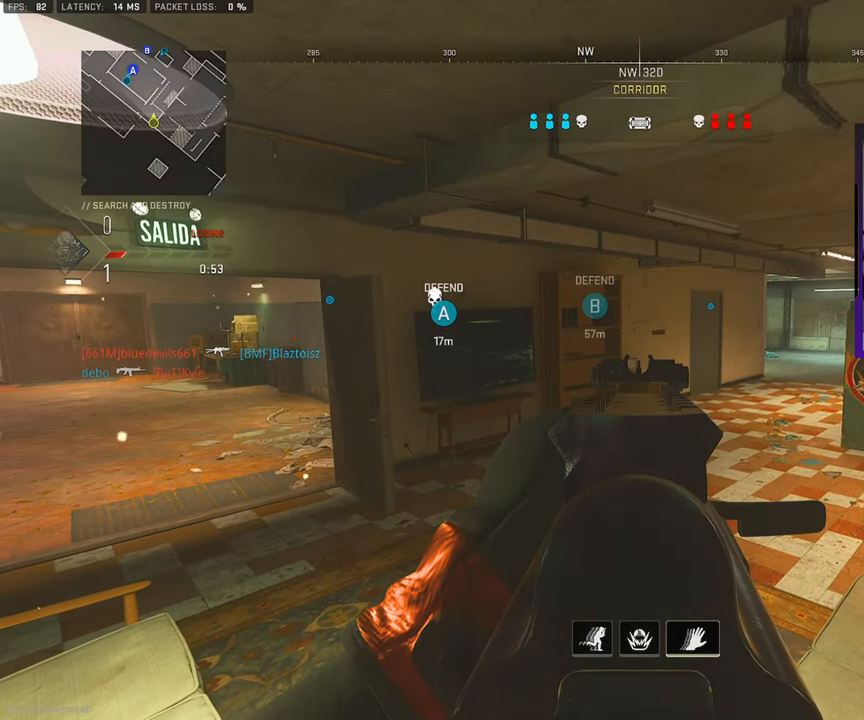
{"buttons": [], "left_stick": "down", "right_stick": "center", "events": []}
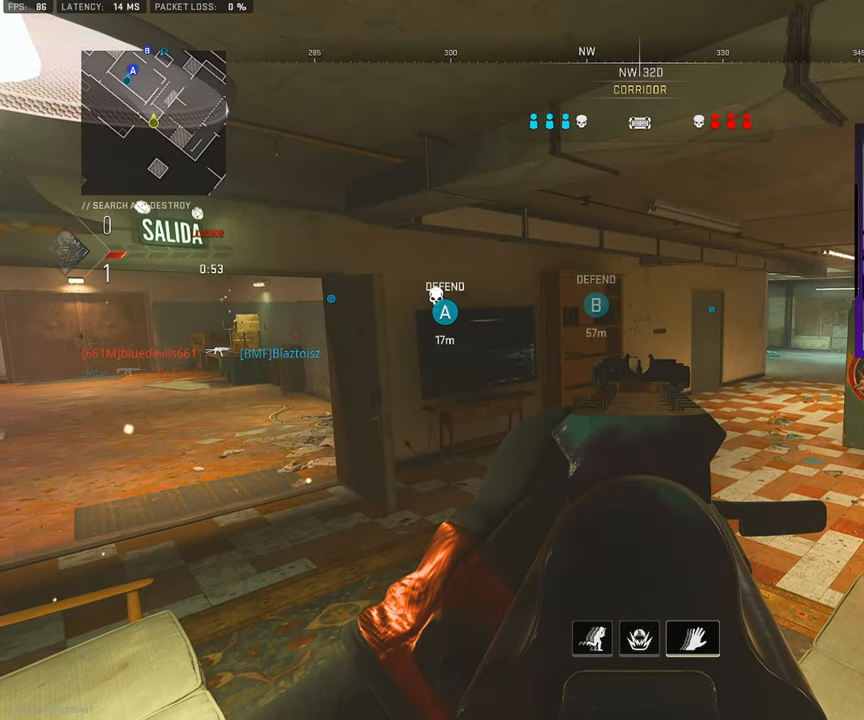
{"buttons": [], "left_stick": "down", "right_stick": "center", "events": []}
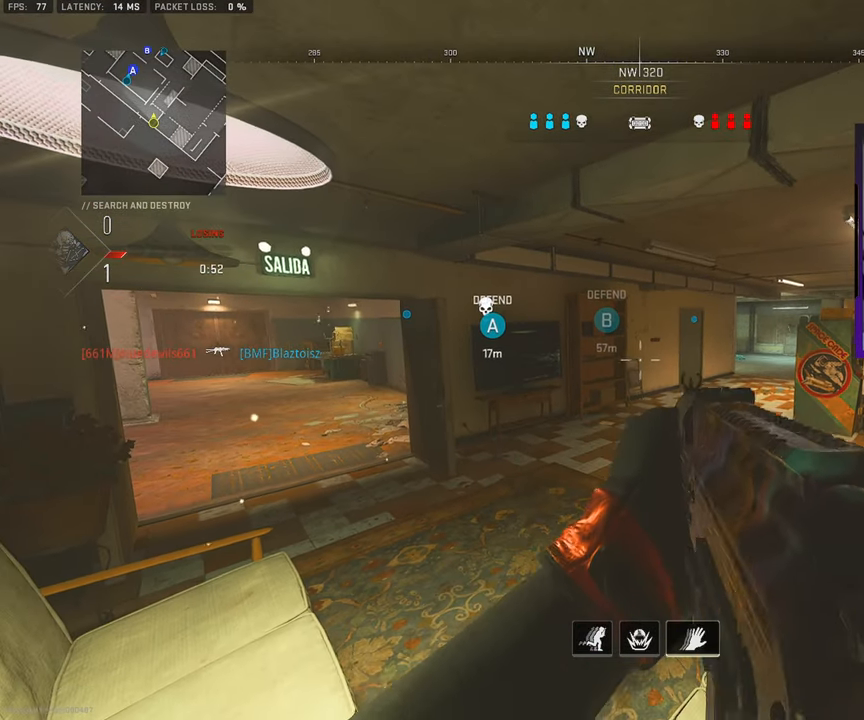
{"buttons": [], "left_stick": "down", "right_stick": "center", "events": []}
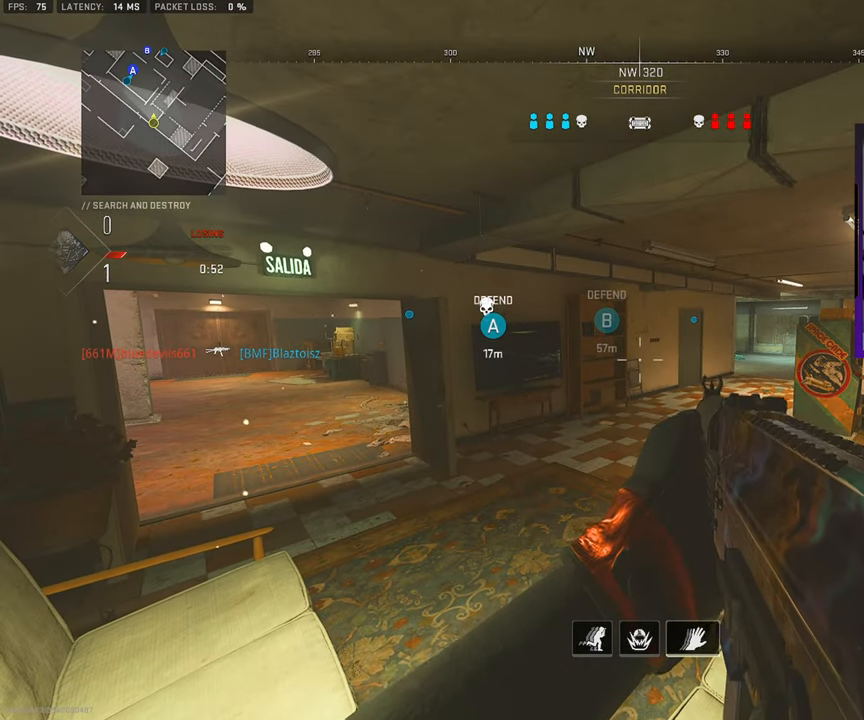
{"buttons": [], "left_stick": "down", "right_stick": "center", "events": []}
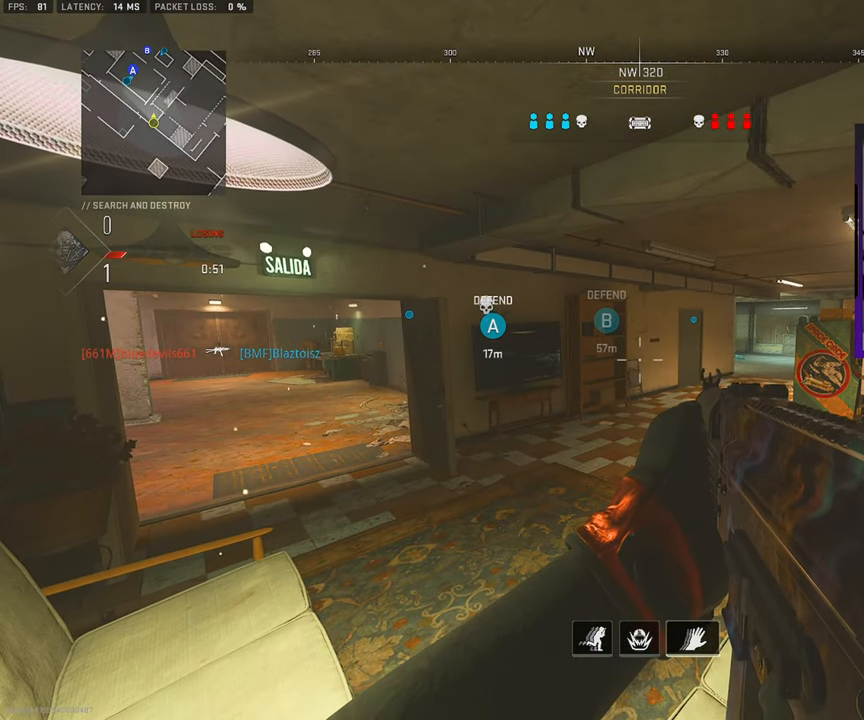
{"buttons": [], "left_stick": "down", "right_stick": "center", "events": []}
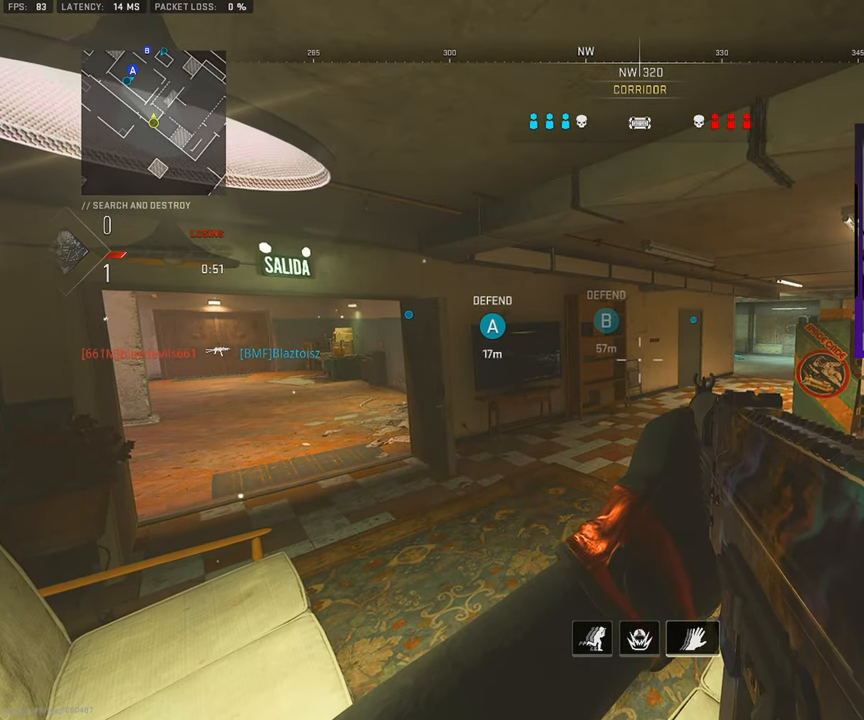
{"buttons": [], "left_stick": "down", "right_stick": "center", "events": []}
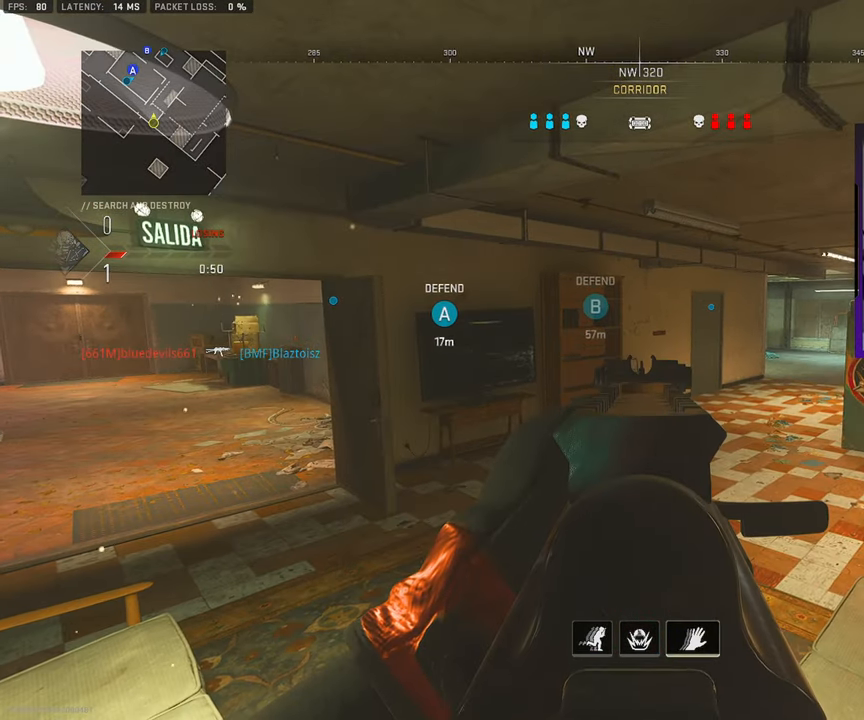
{"buttons": [], "left_stick": "down-right", "right_stick": "center", "events": [[67, "left_stick", "down-right"]]}
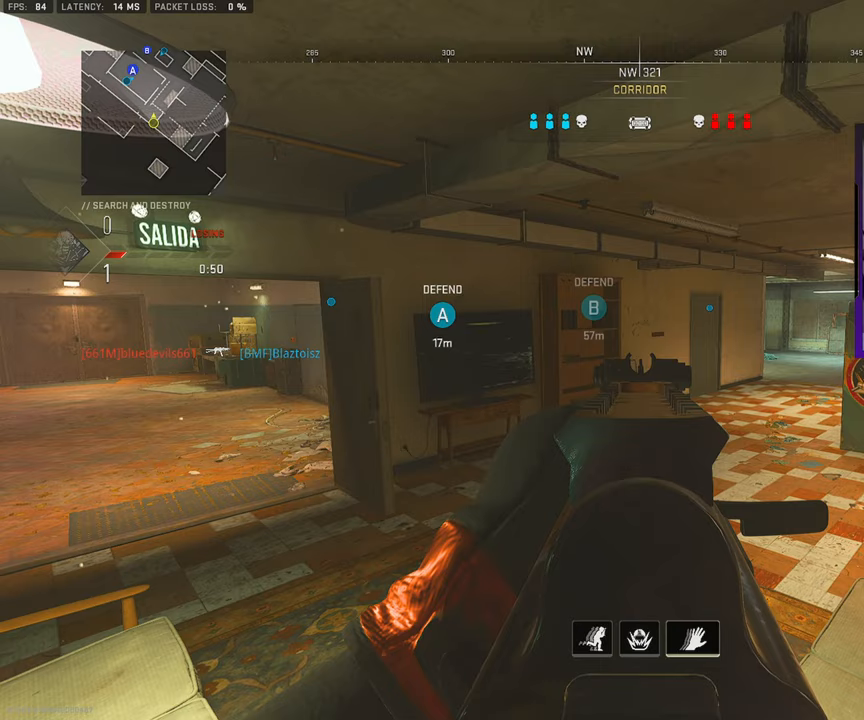
{"buttons": [], "left_stick": "down-right", "right_stick": "center", "events": []}
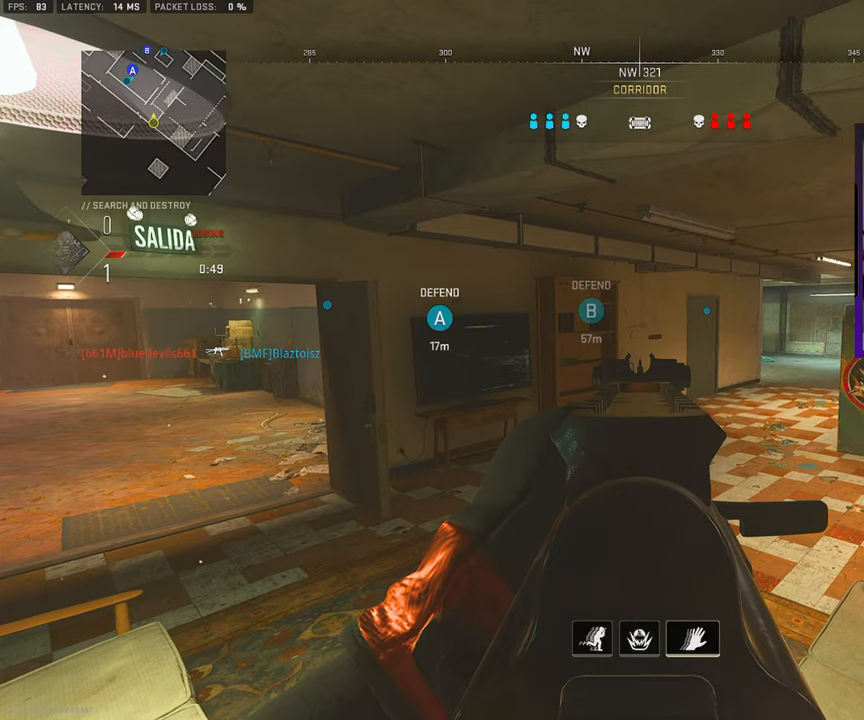
{"buttons": [], "left_stick": "down", "right_stick": "left", "events": [[133, "left_stick", "center"], [300, "left_stick", "down"], [450, "right_stick", "left"]]}
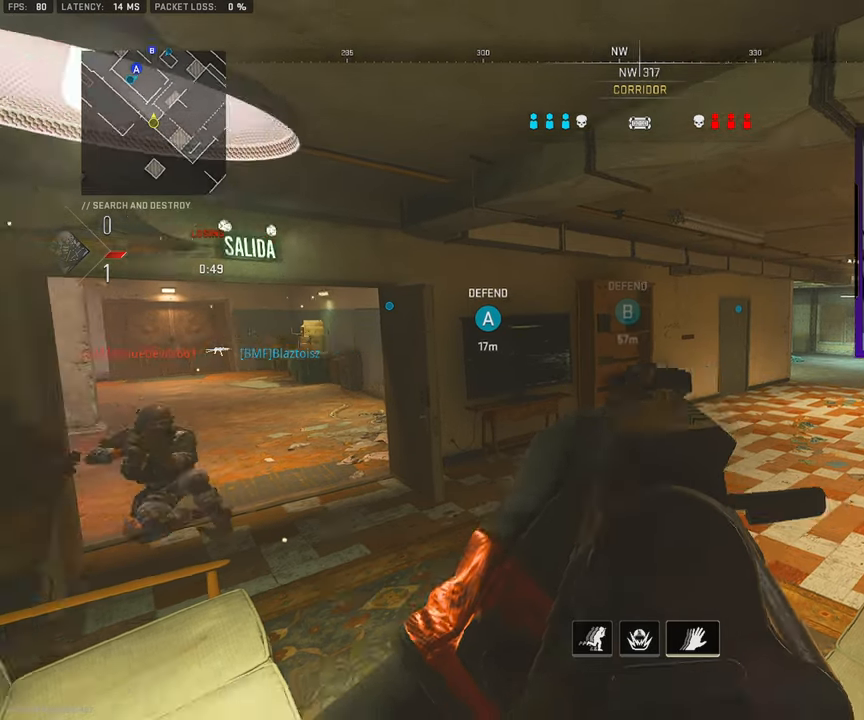
{"buttons": [], "left_stick": "right", "right_stick": "down-left", "events": [[133, "left_stick", "right"], [183, "right_stick", "down"], [383, "right_stick", "down-left"]]}
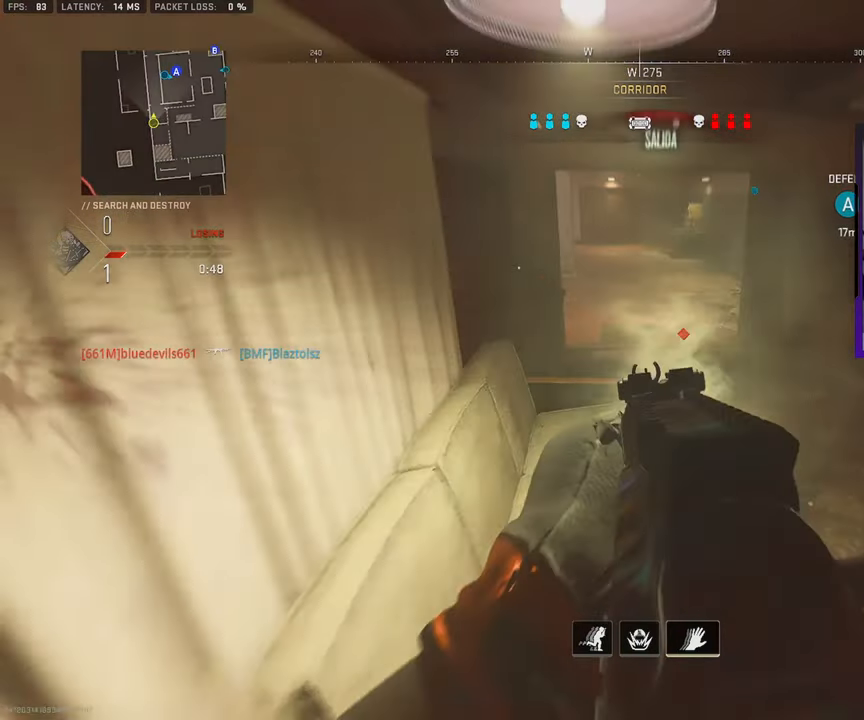
{"buttons": [], "left_stick": "right", "right_stick": "up-right", "events": [[50, "right_stick", "down"], [100, "CROSS", "down"], [217, "CROSS", "up"], [217, "right_stick", "right"], [333, "right_stick", "up"], [400, "right_stick", "up-right"]]}
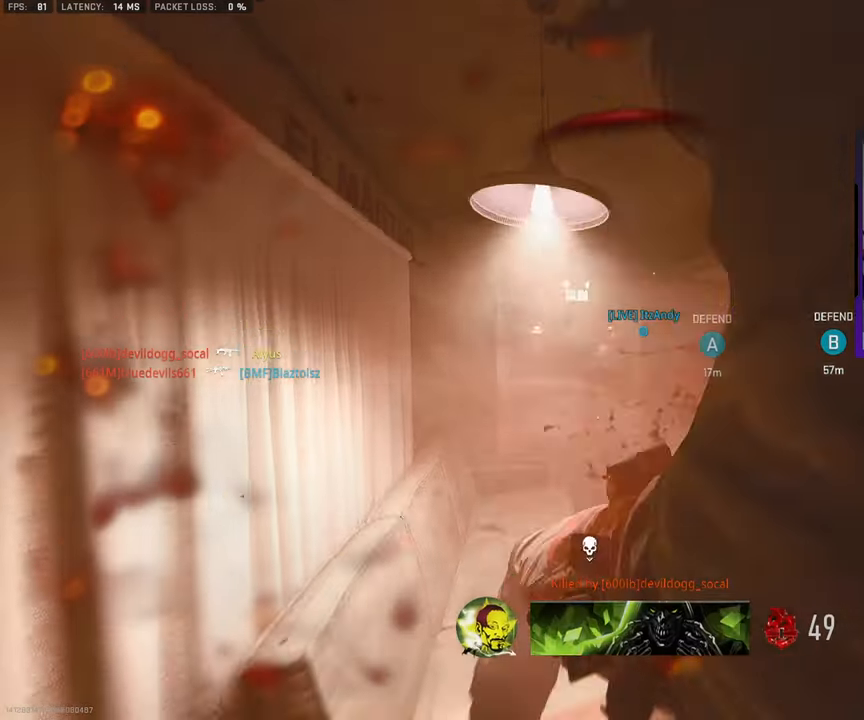
{"buttons": [], "left_stick": "center", "right_stick": "center", "events": [[67, "right_stick", "center"], [133, "left_stick", "center"]]}